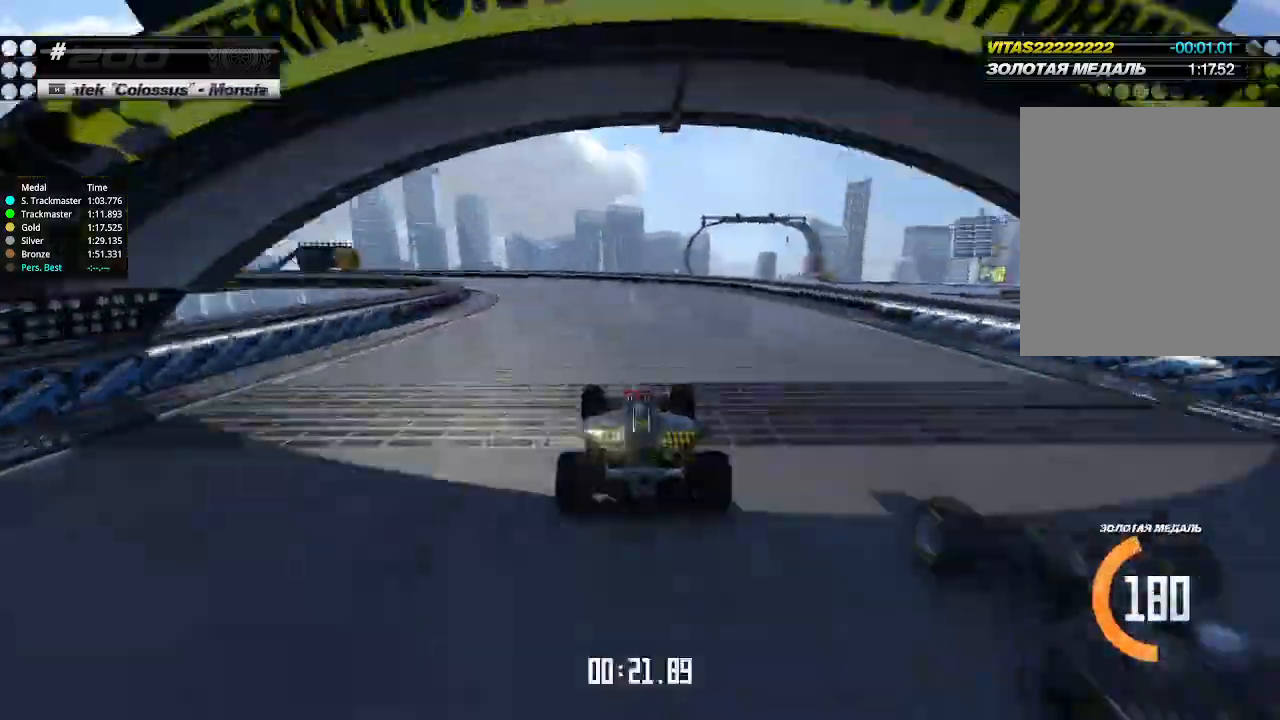
Gameplay with keyboard; each line is a JSON object with the keys held at the frame after it. "events" lists presses ("down") and releases ("up") of "down", "left", "right" and "up" between this image and that frame as [ms after this image, input, new state], when the widget could be followed in between. No other keys are recorded. Mouse input is not recorded.
{"keys": ["left", "up"], "events": [[200, "left", "up"], [300, "left", "down"], [466, "left", "up"], [500, "left", "down"]]}
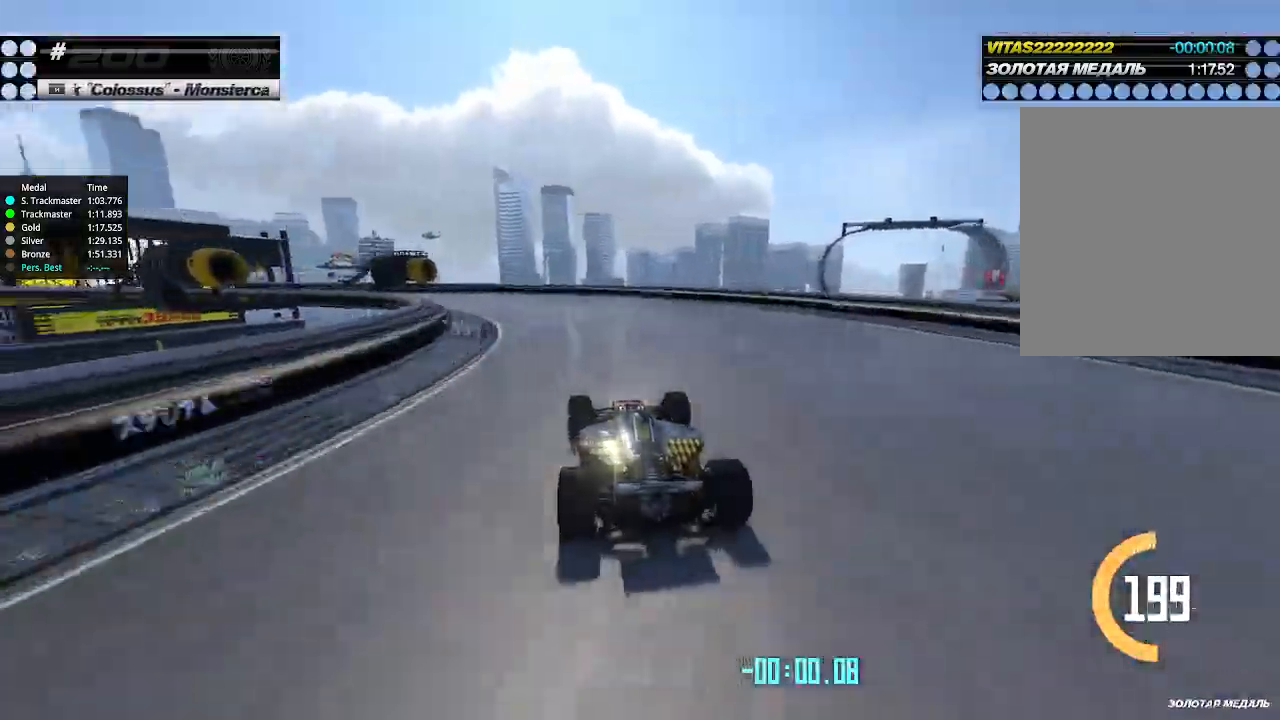
{"keys": ["left", "up"], "events": [[266, "left", "up"], [300, "left", "down"]]}
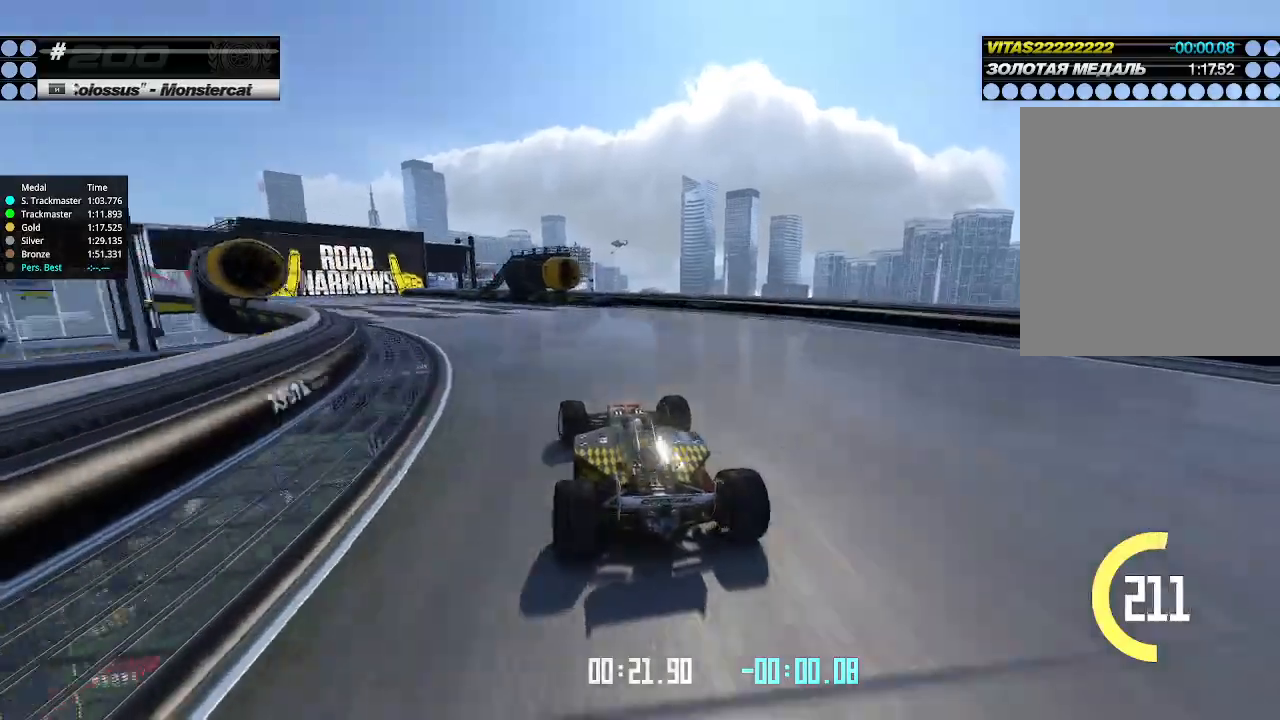
{"keys": ["left", "up"], "events": []}
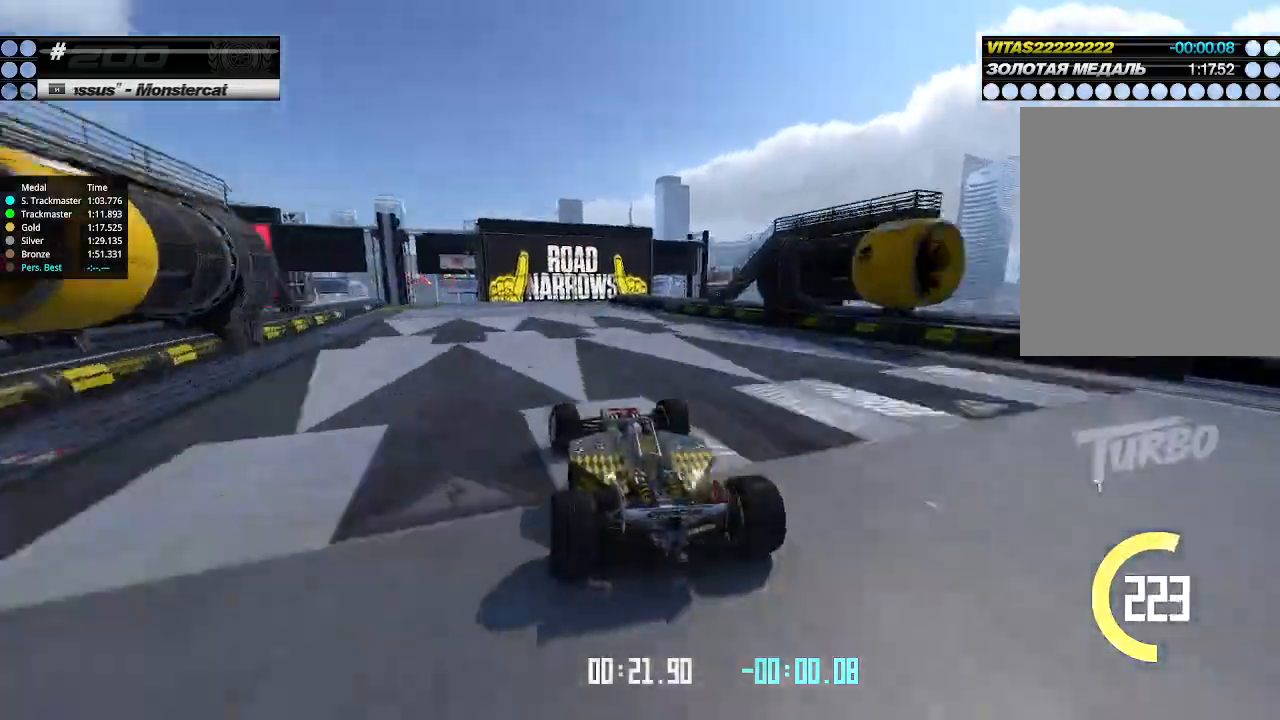
{"keys": ["up"], "events": [[133, "left", "up"]]}
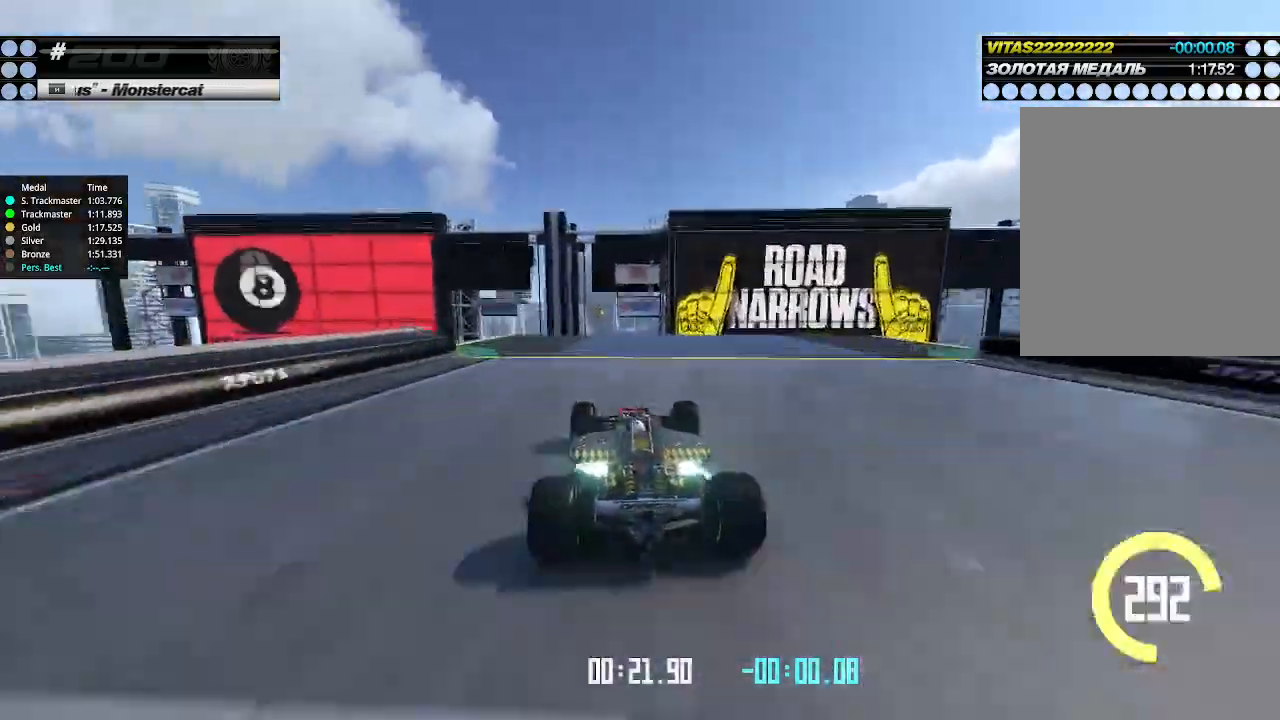
{"keys": ["right", "up"], "events": [[366, "right", "down"]]}
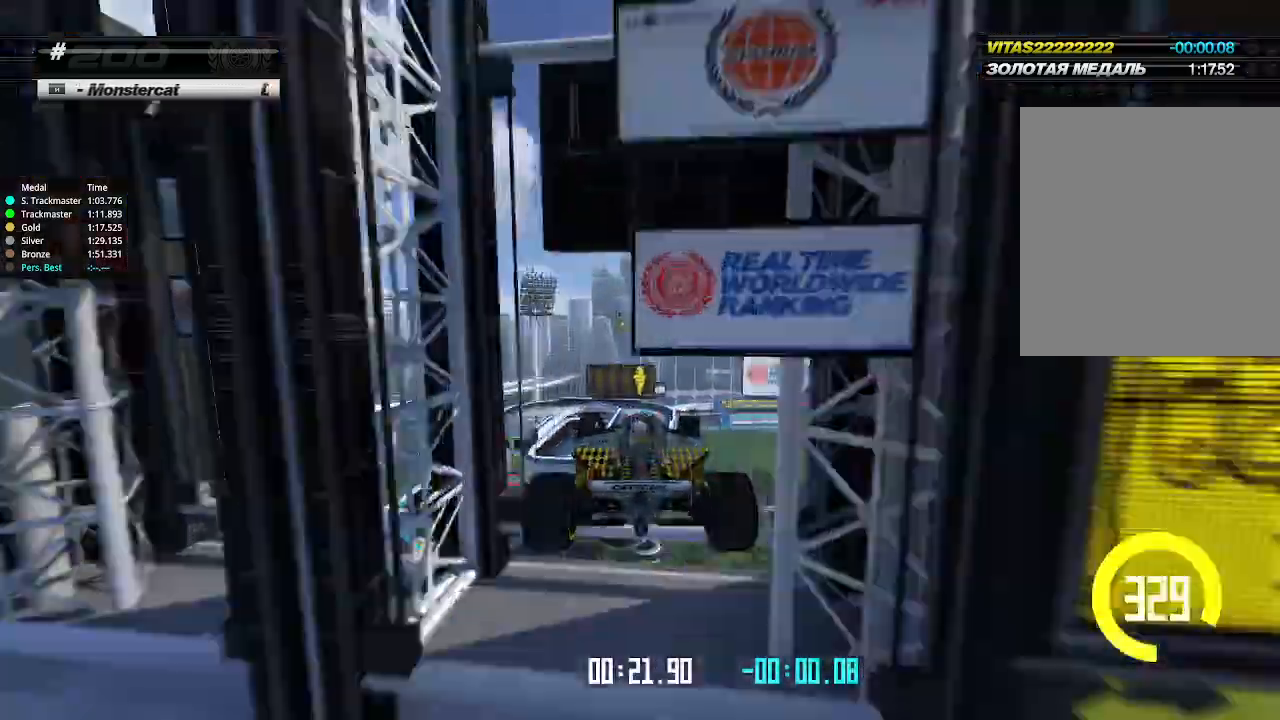
{"keys": ["down", "right", "up"], "events": [[433, "down", "down"]]}
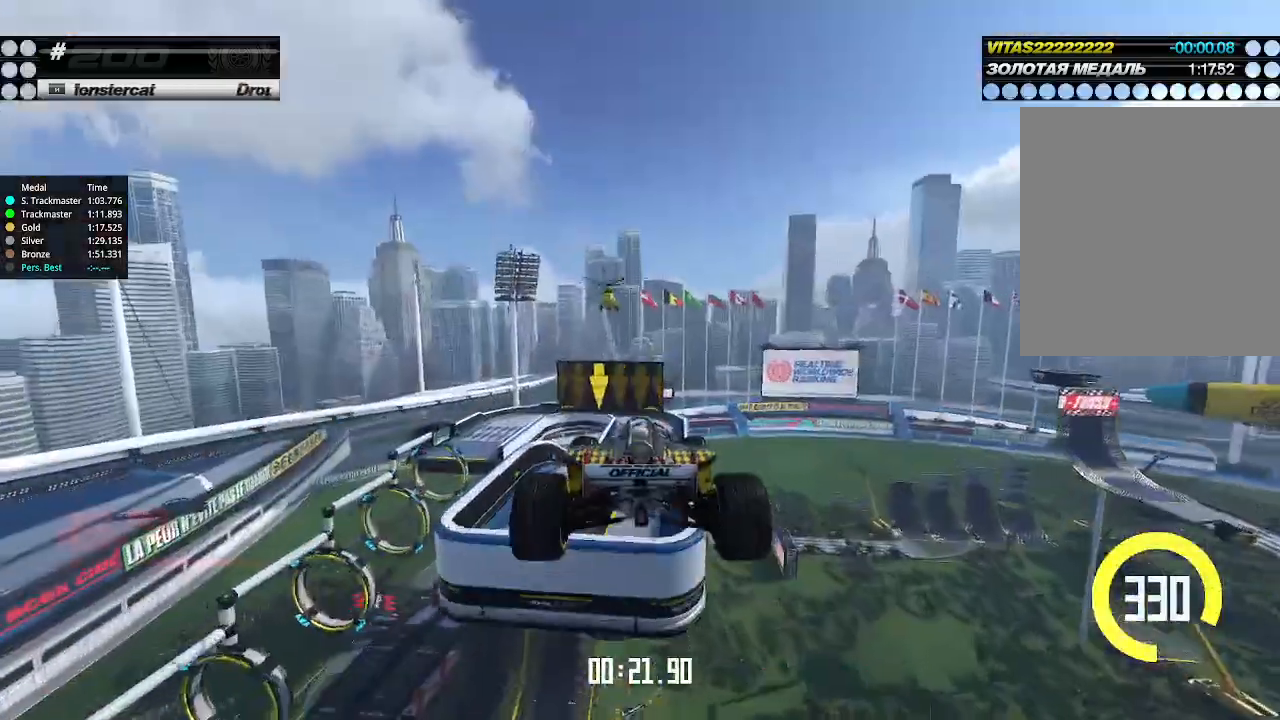
{"keys": ["right", "up"], "events": [[33, "down", "up"]]}
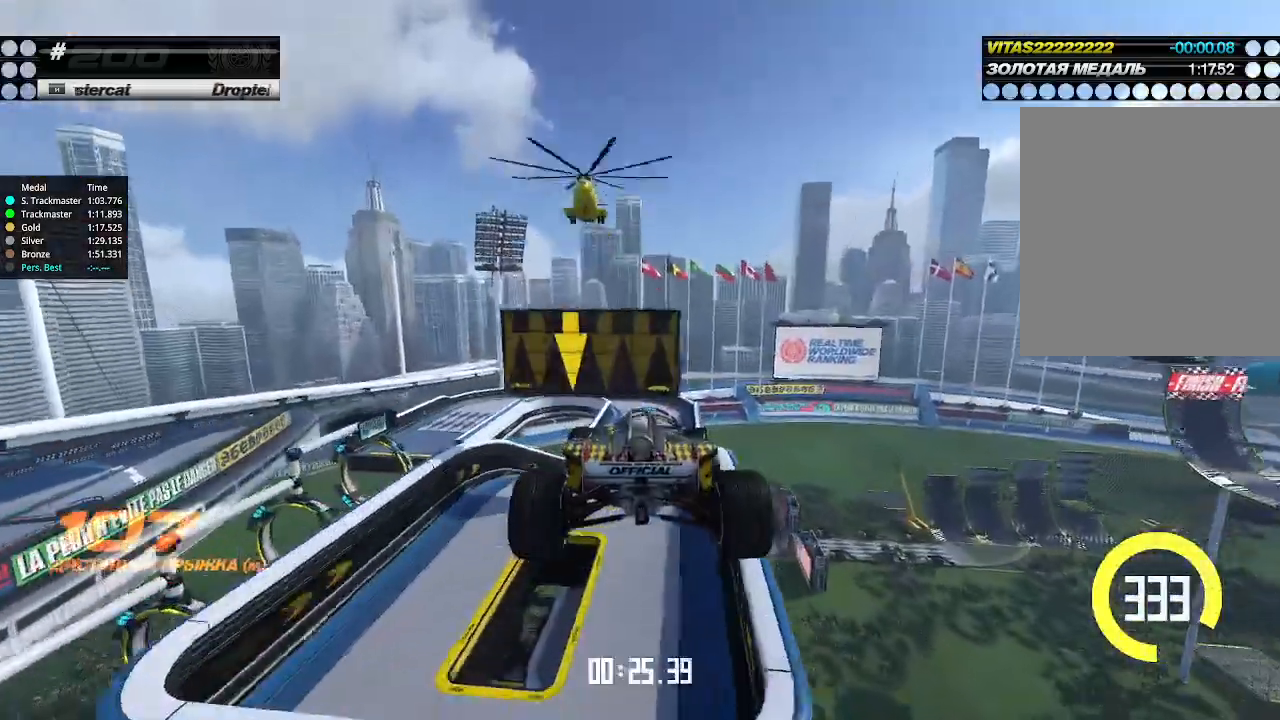
{"keys": ["right"], "events": [[333, "up", "up"]]}
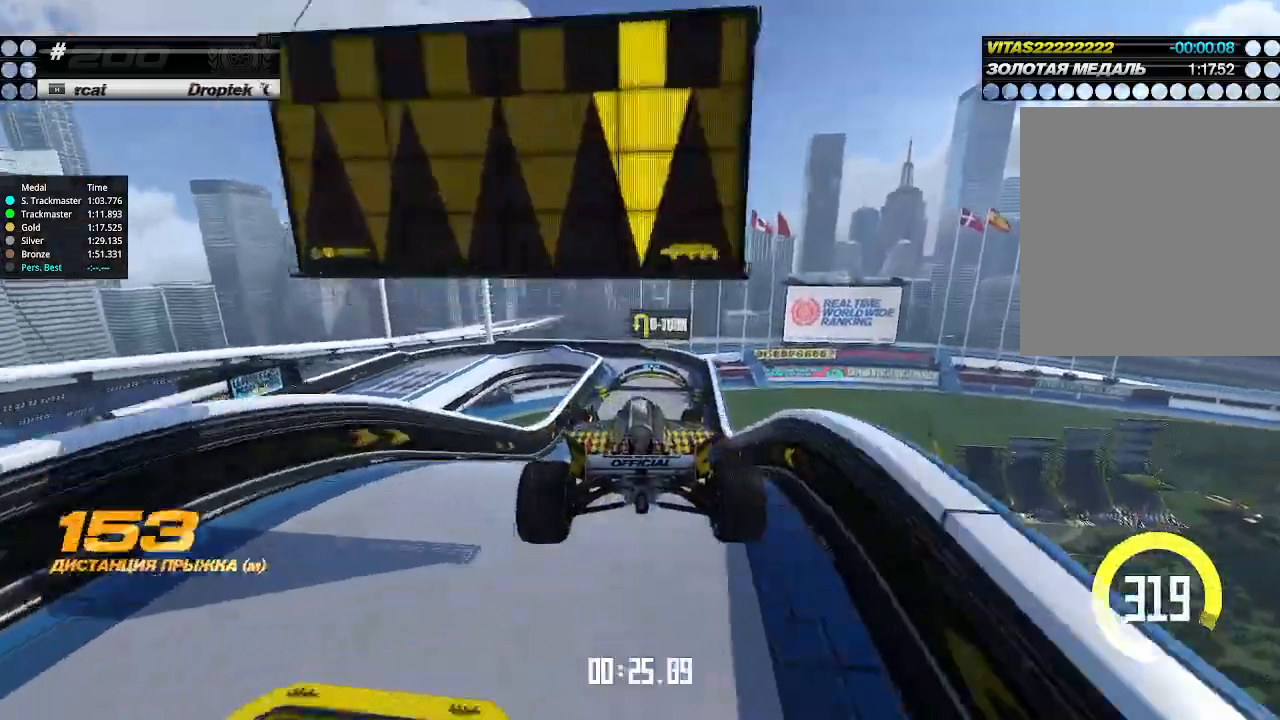
{"keys": ["right", "up"], "events": [[333, "up", "down"]]}
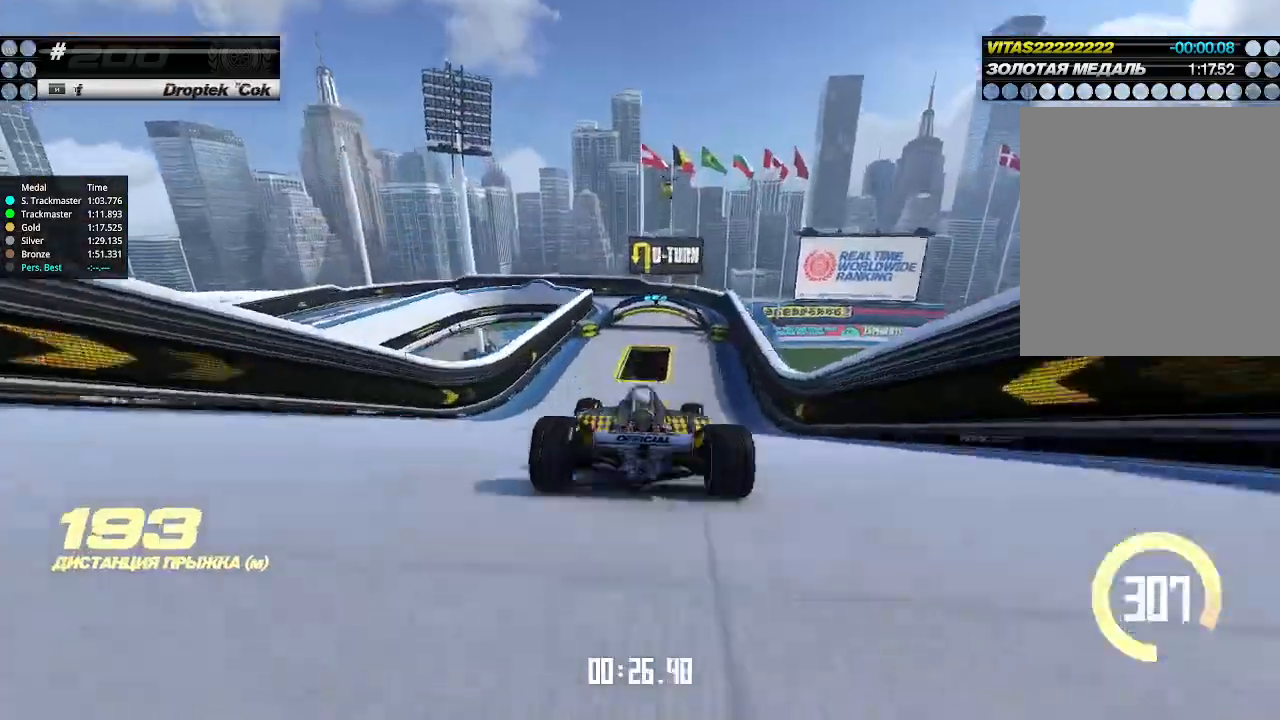
{"keys": ["left", "up"], "events": [[400, "left", "down"], [400, "right", "up"]]}
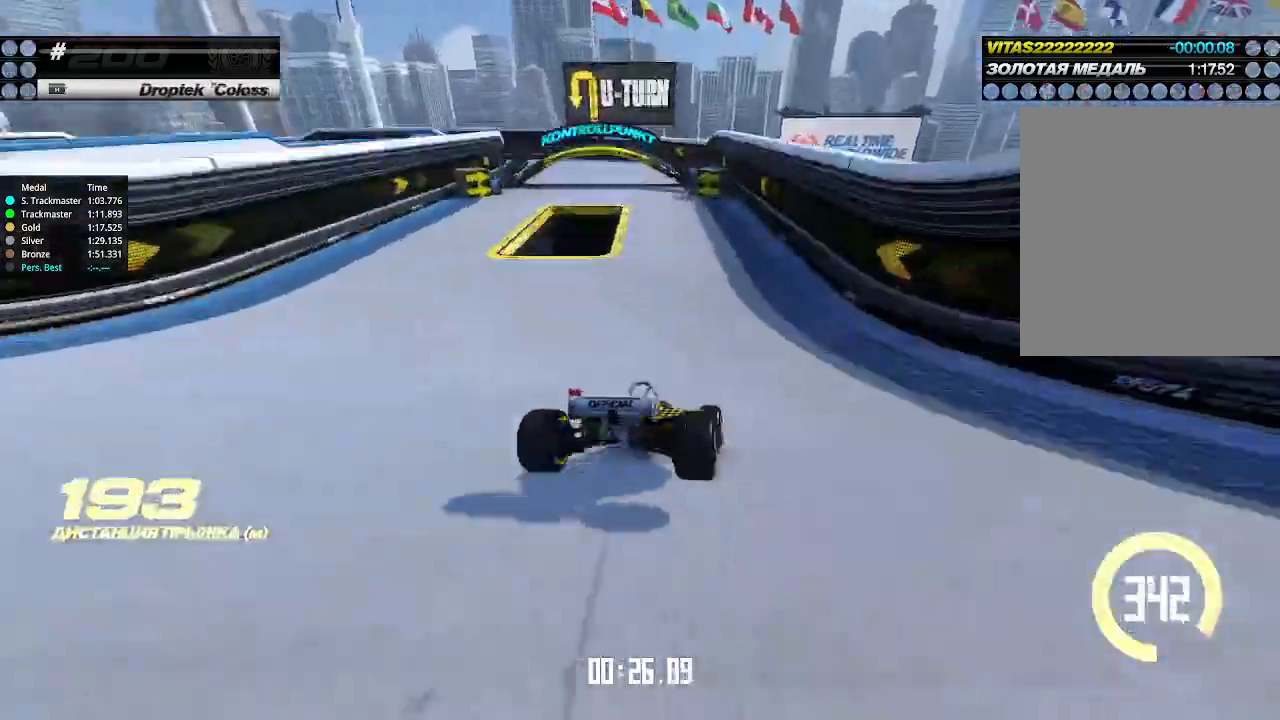
{"keys": ["left"], "events": [[366, "up", "up"]]}
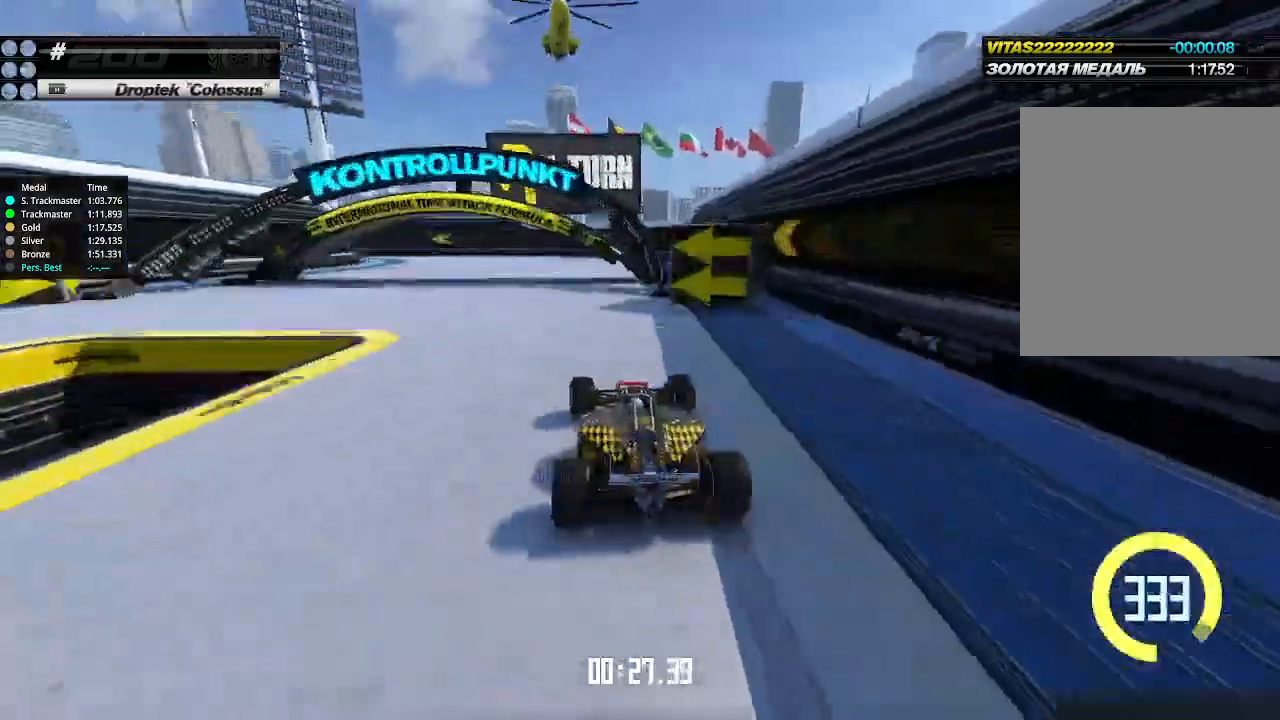
{"keys": ["left"], "events": [[300, "down", "down"], [433, "down", "up"]]}
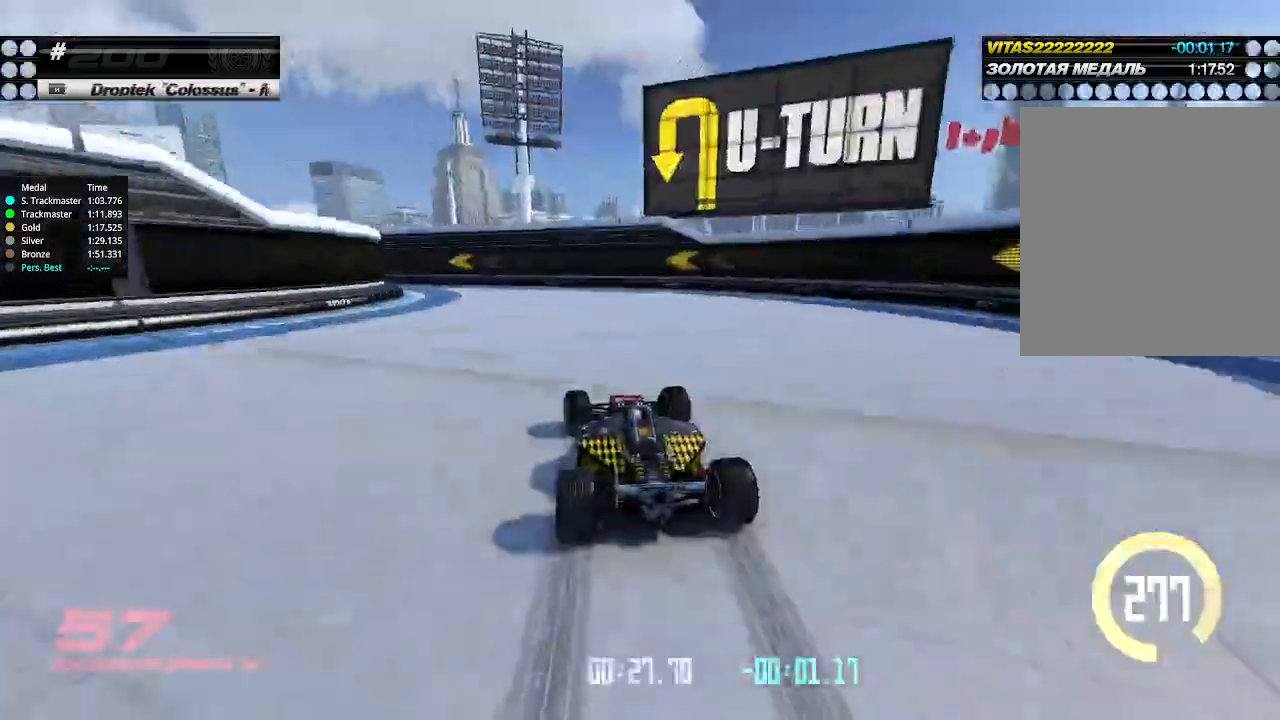
{"keys": ["left"], "events": [[100, "up", "down"], [266, "up", "up"]]}
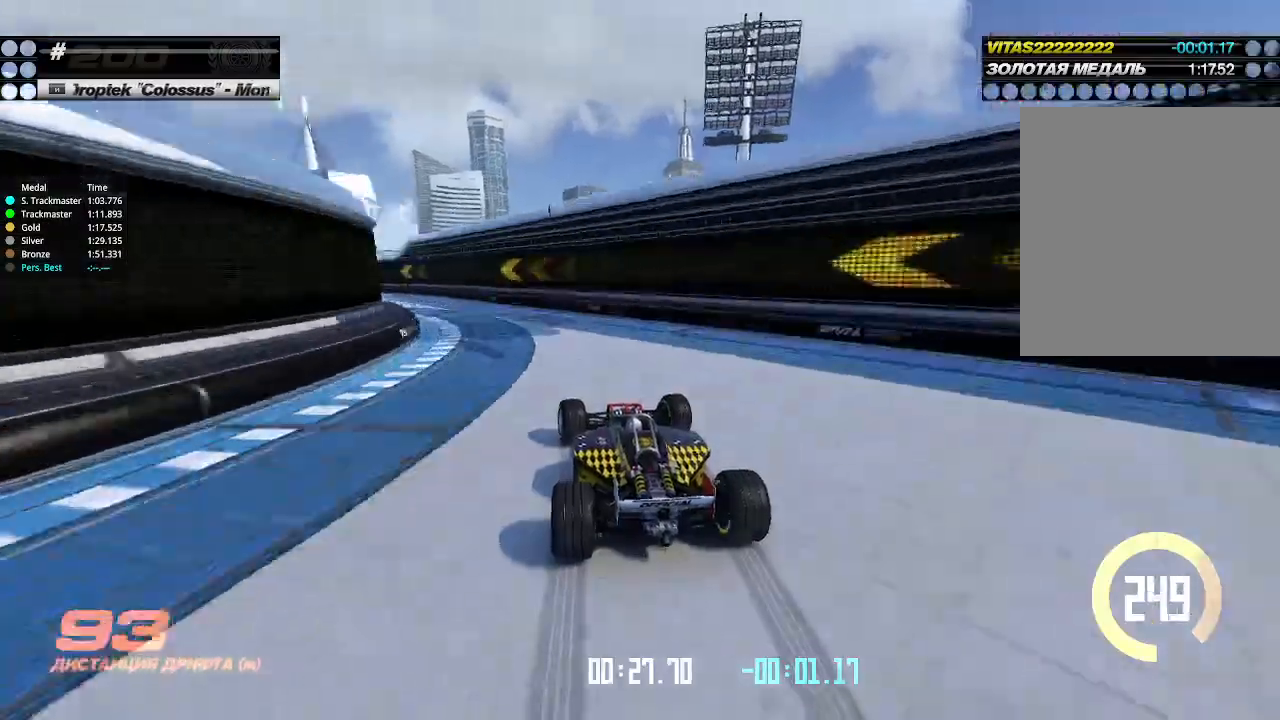
{"keys": ["left"], "events": []}
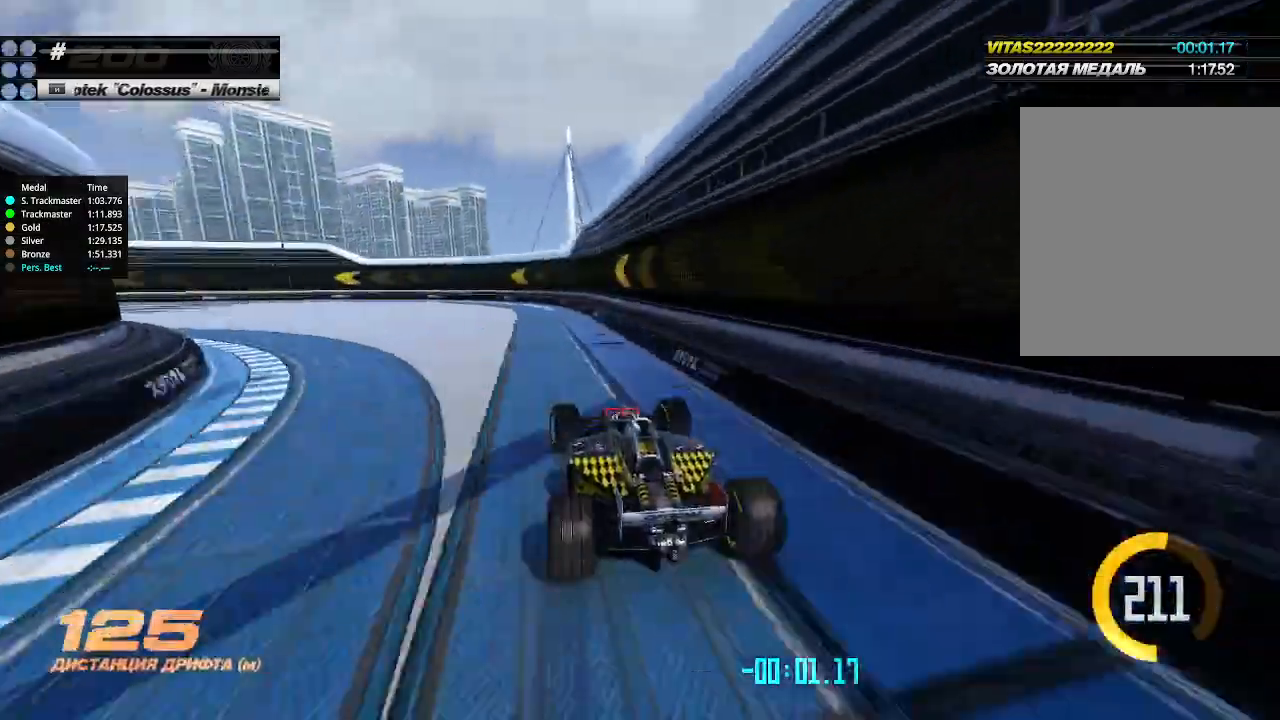
{"keys": ["left", "up"], "events": [[133, "up", "down"]]}
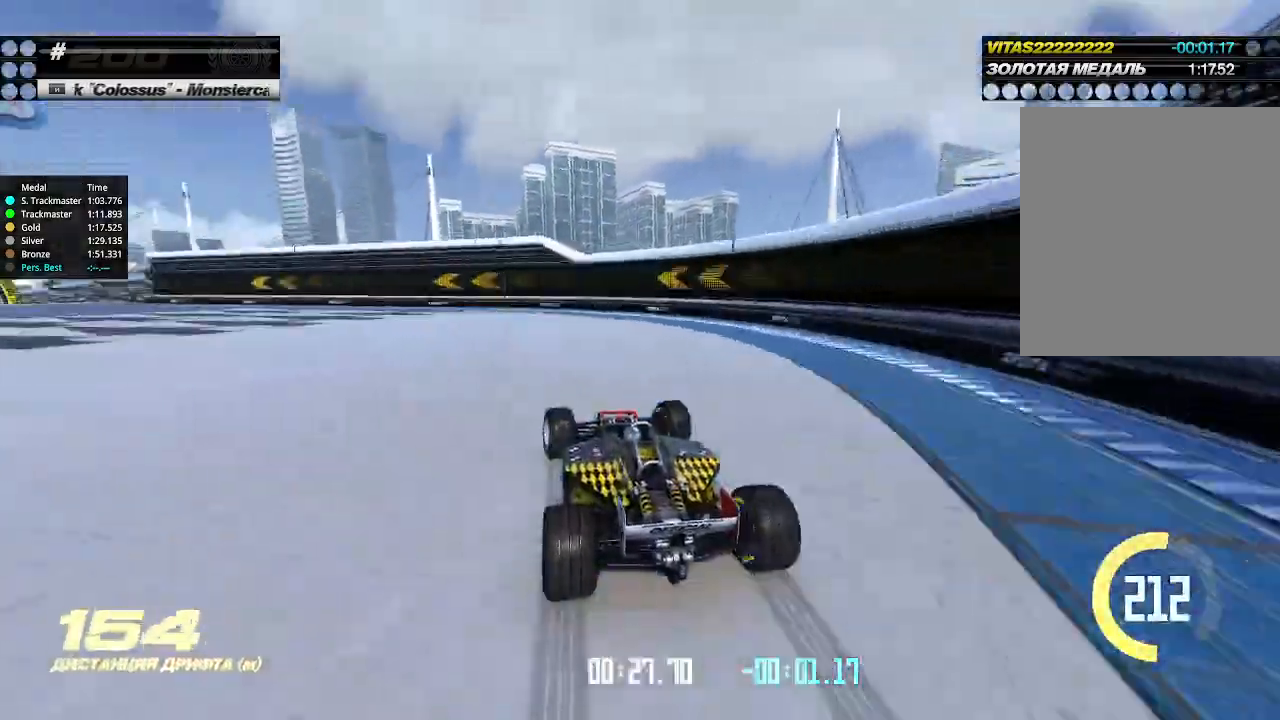
{"keys": ["left", "up"], "events": []}
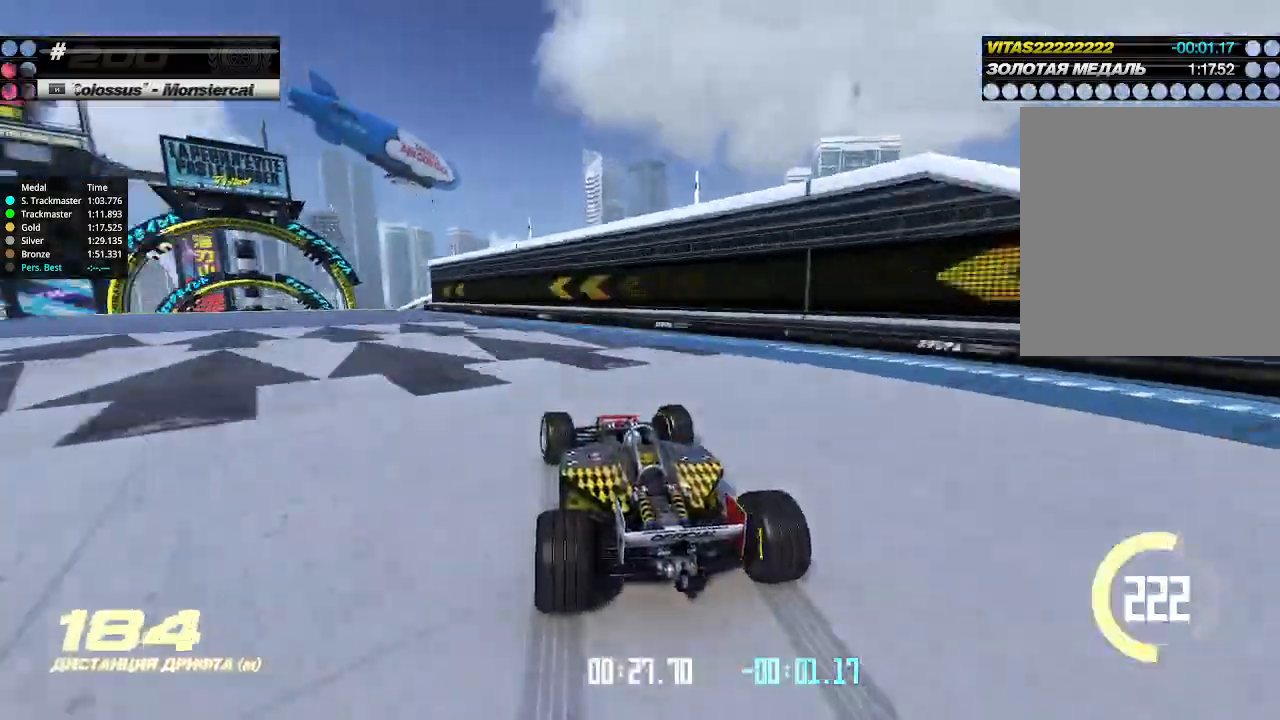
{"keys": ["up"], "events": [[466, "left", "up"]]}
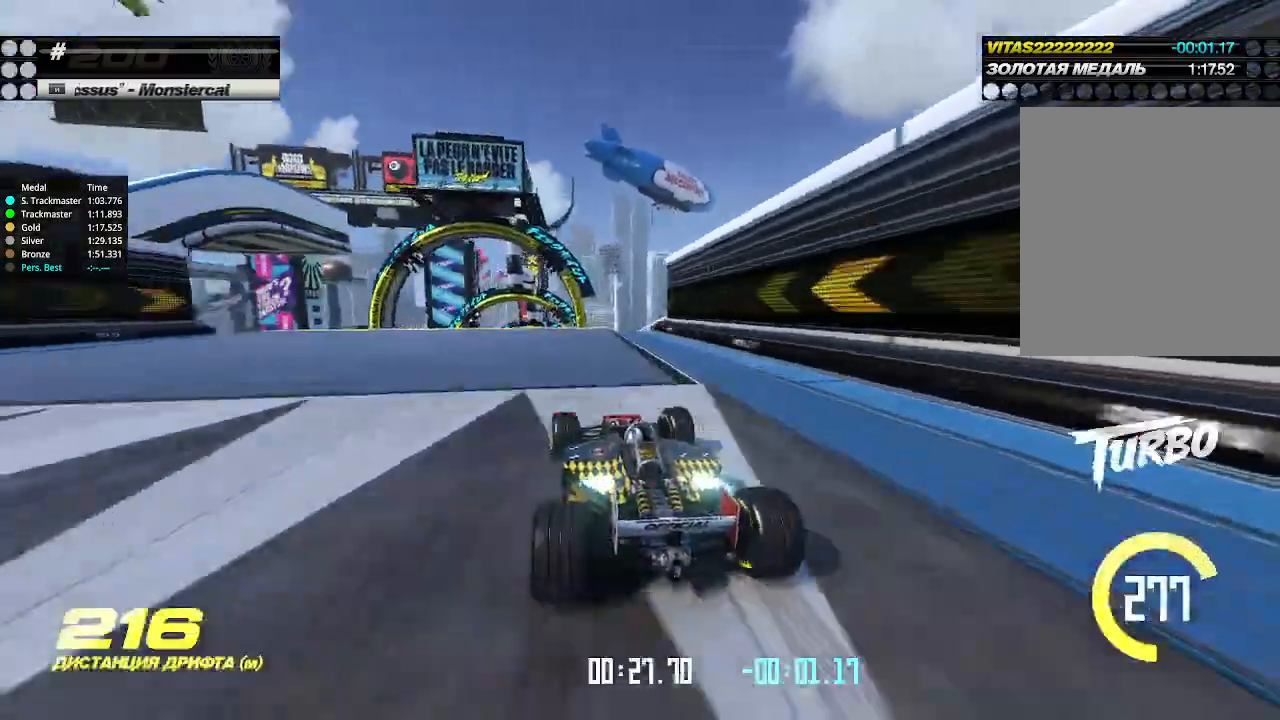
{"keys": ["up"], "events": [[33, "right", "down"], [100, "right", "up"]]}
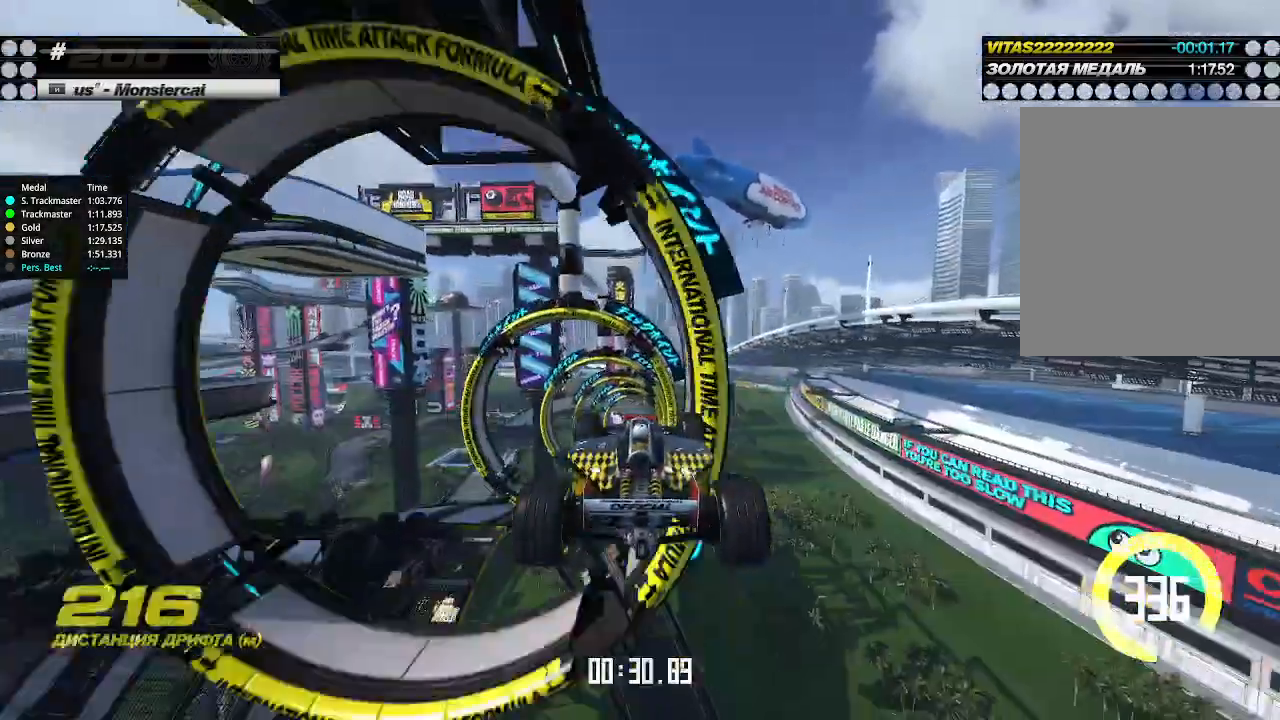
{"keys": ["right", "up"], "events": [[300, "right", "down"]]}
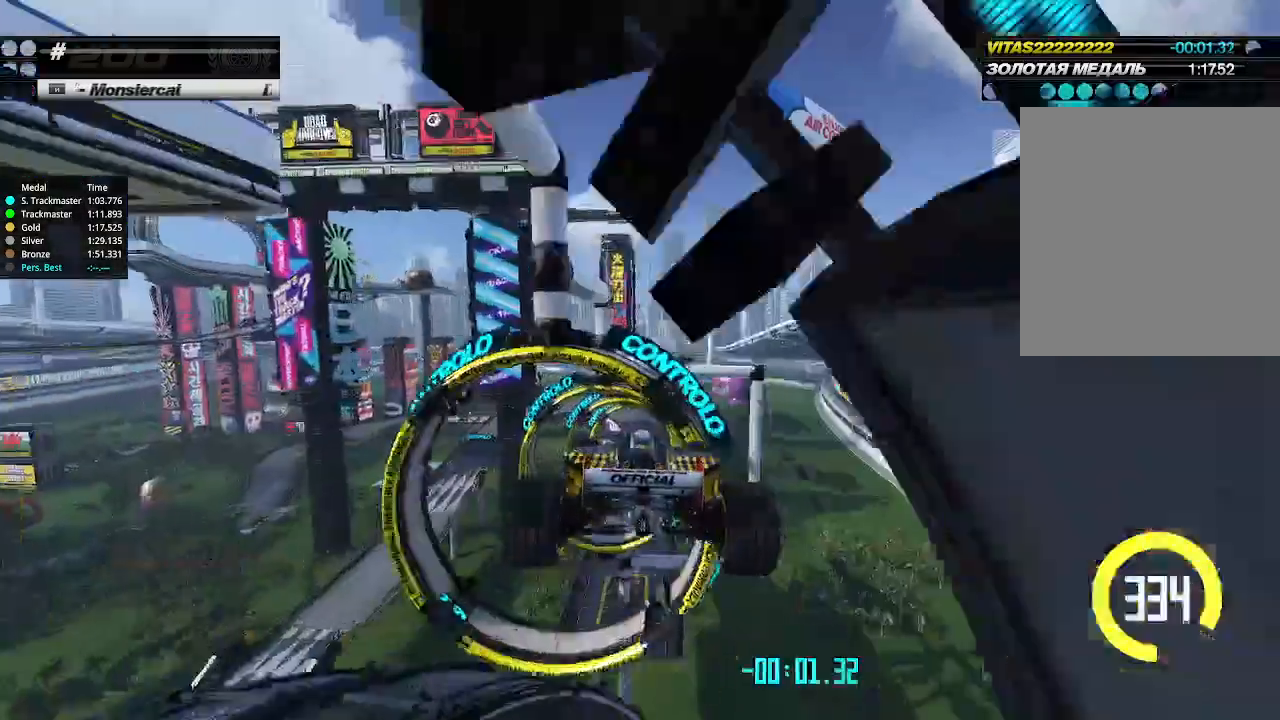
{"keys": ["right", "up"], "events": []}
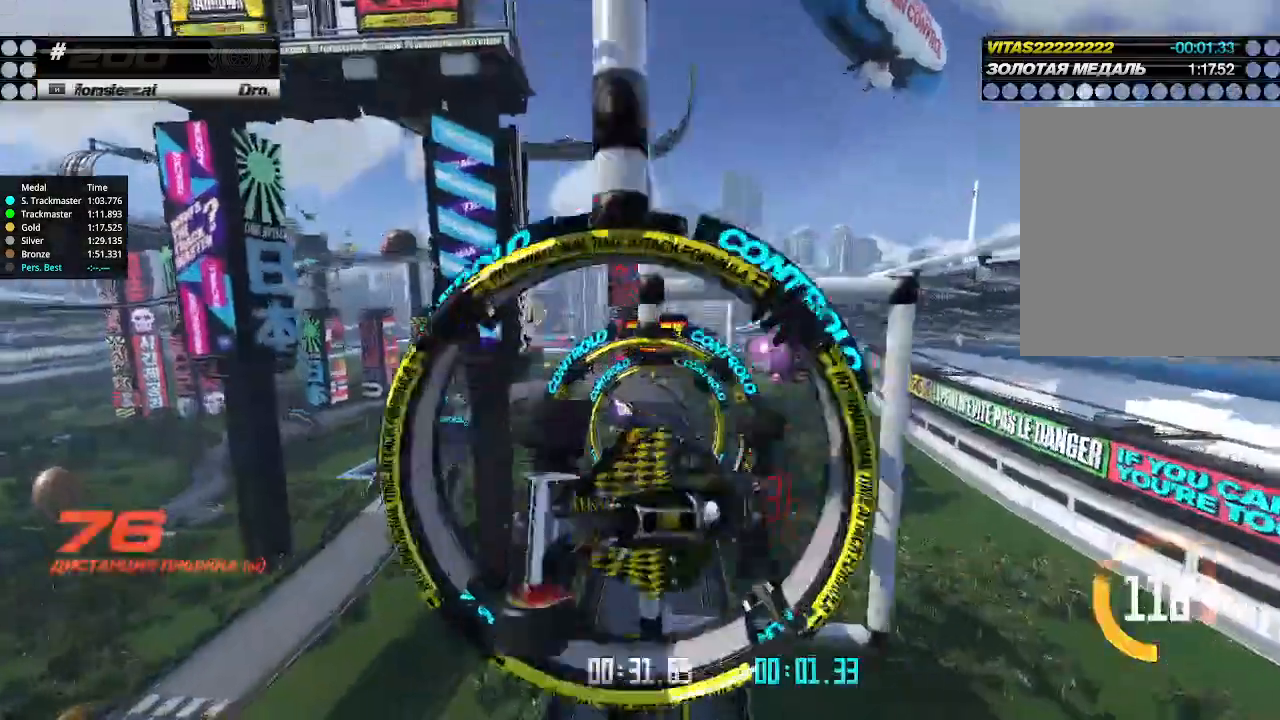
{"keys": ["up"], "events": [[433, "right", "up"], [433, "up", "up"], [466, "up", "down"]]}
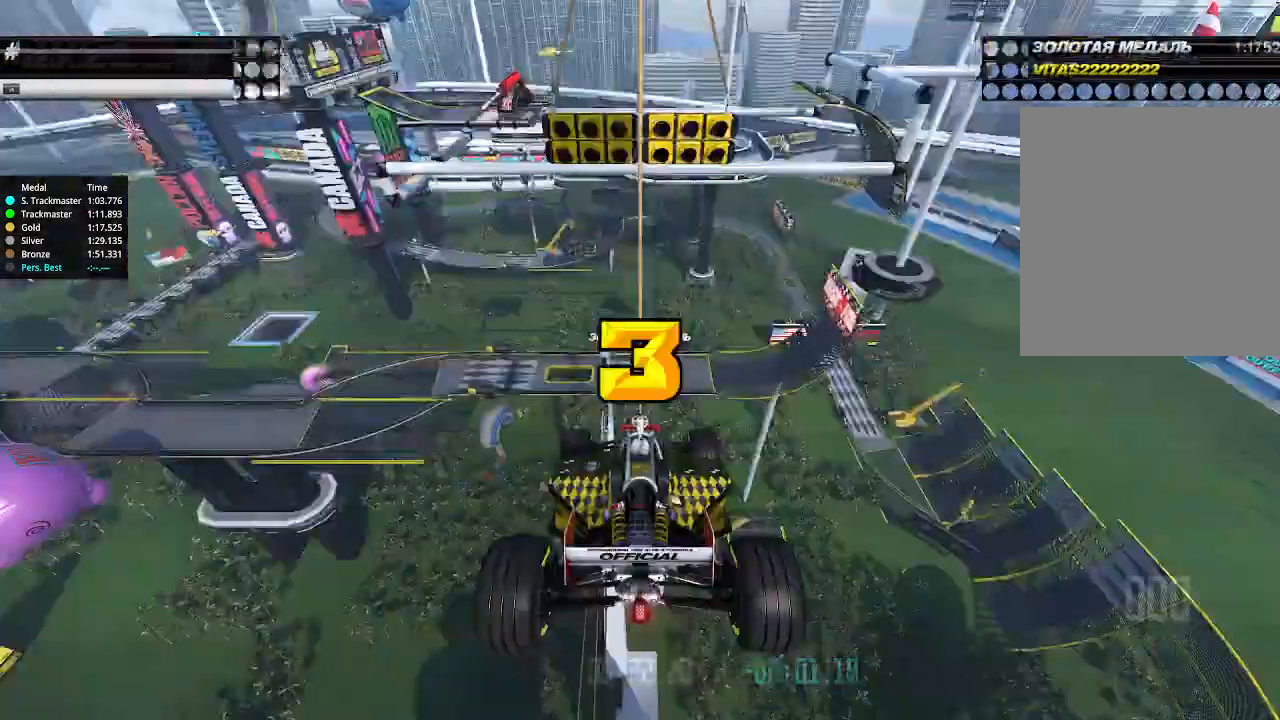
{"keys": ["up"], "events": []}
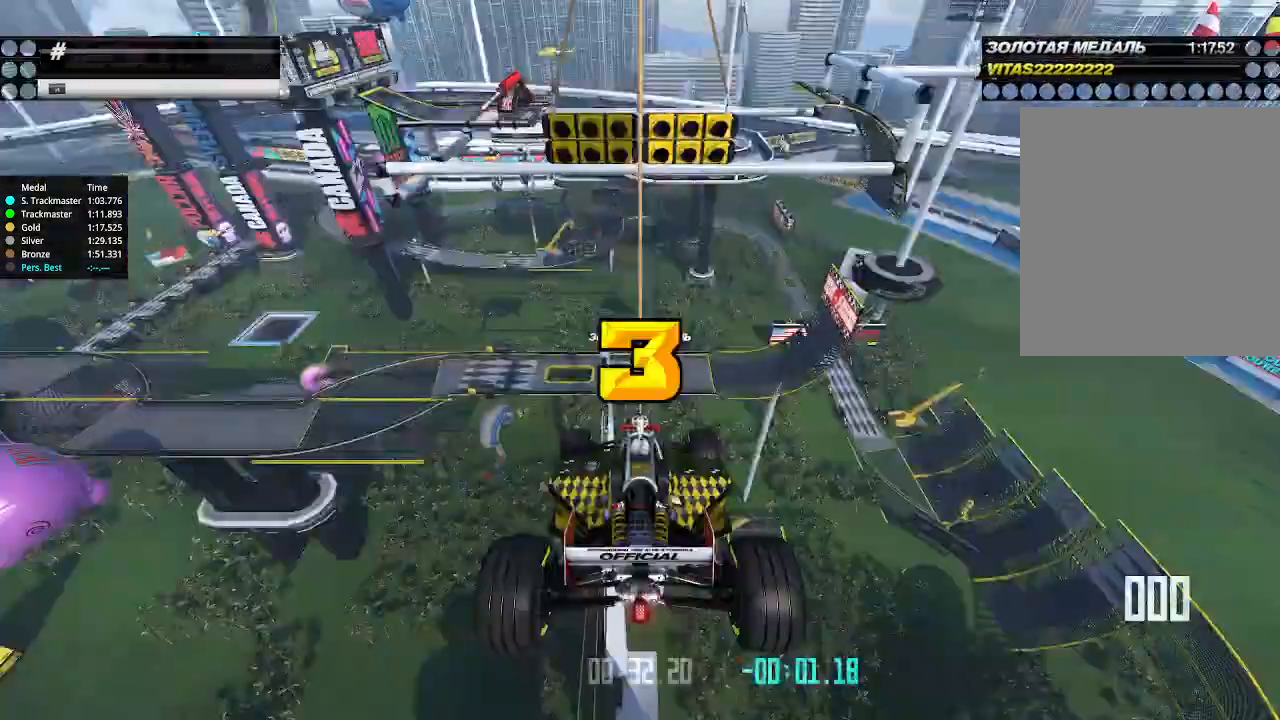
{"keys": ["up"], "events": []}
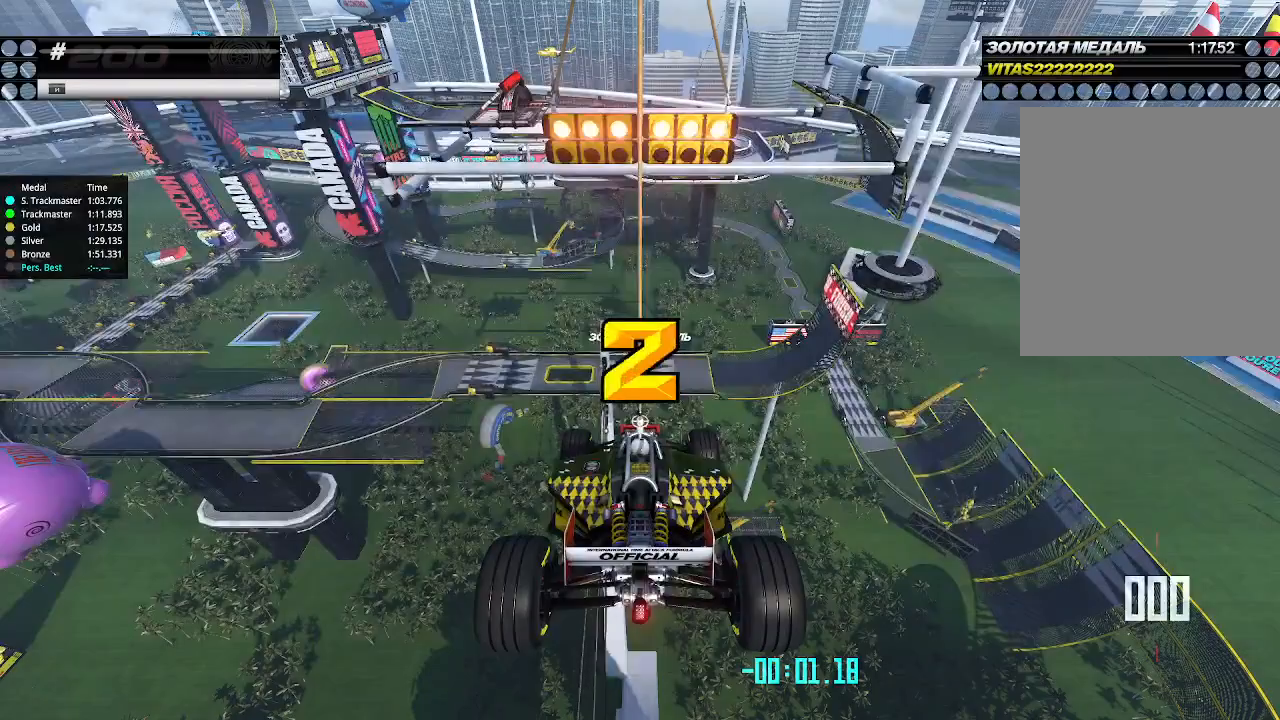
{"keys": ["up"], "events": []}
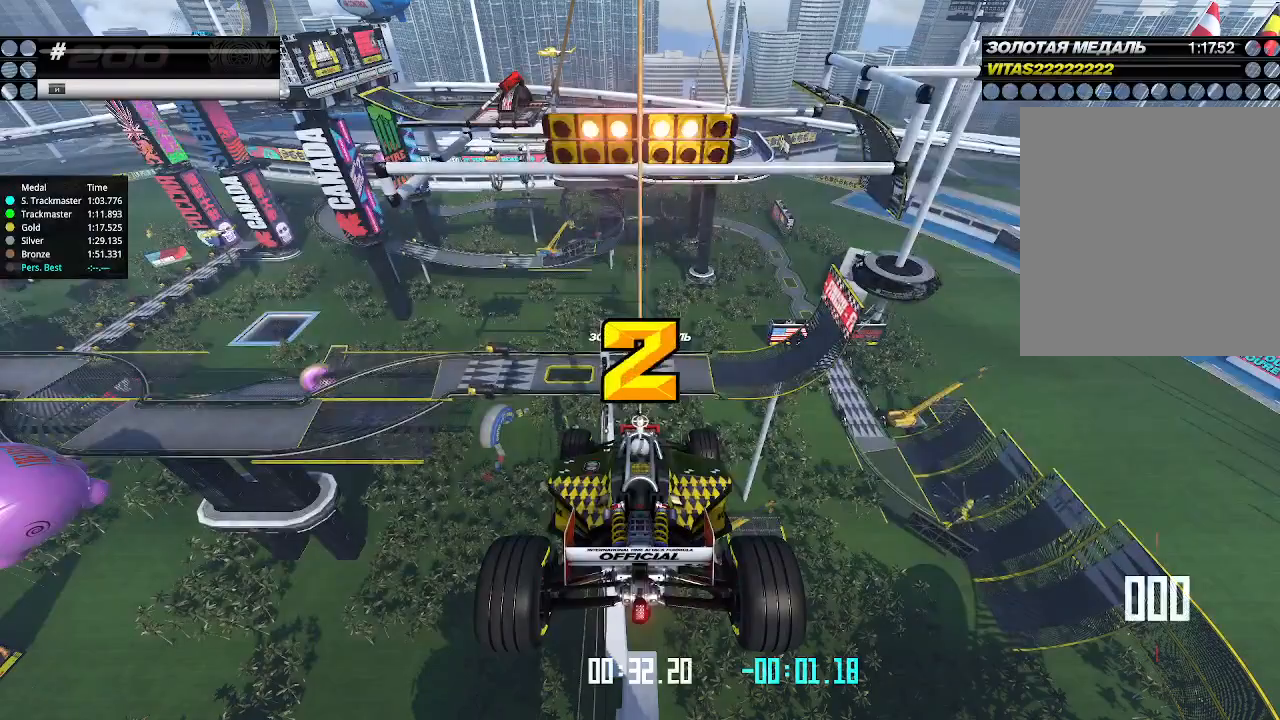
{"keys": ["up"], "events": []}
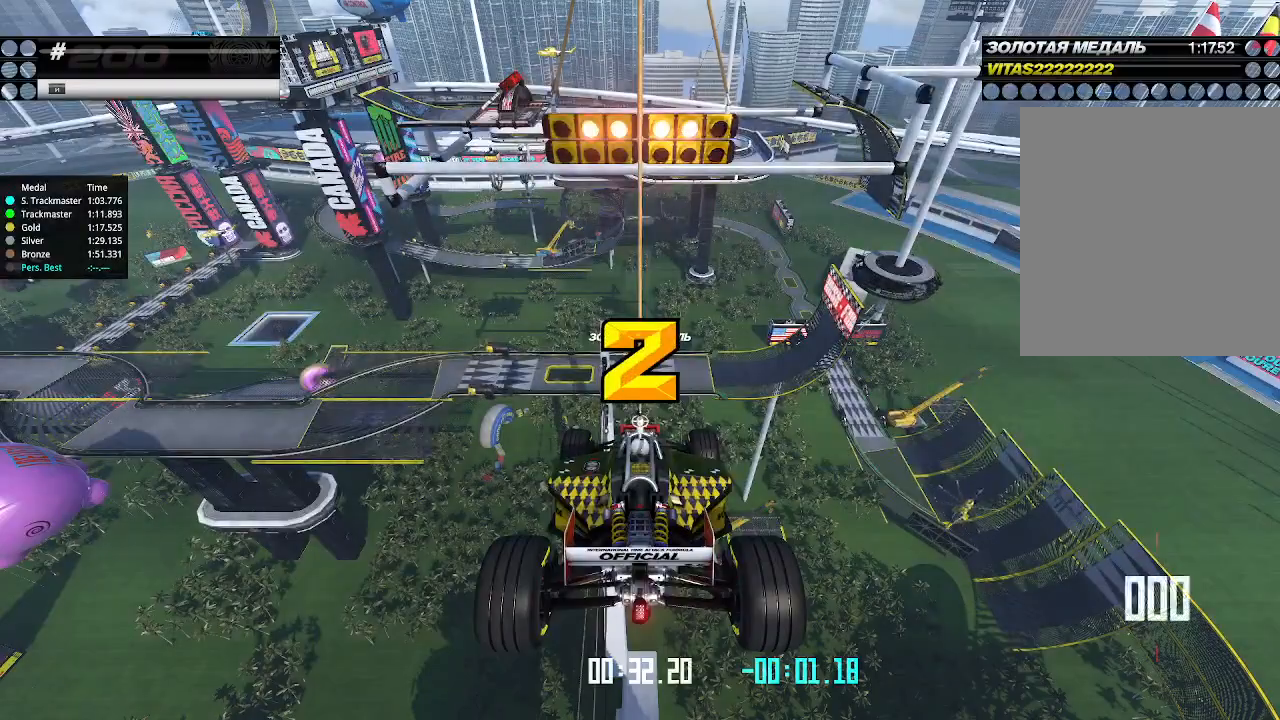
{"keys": ["up"], "events": []}
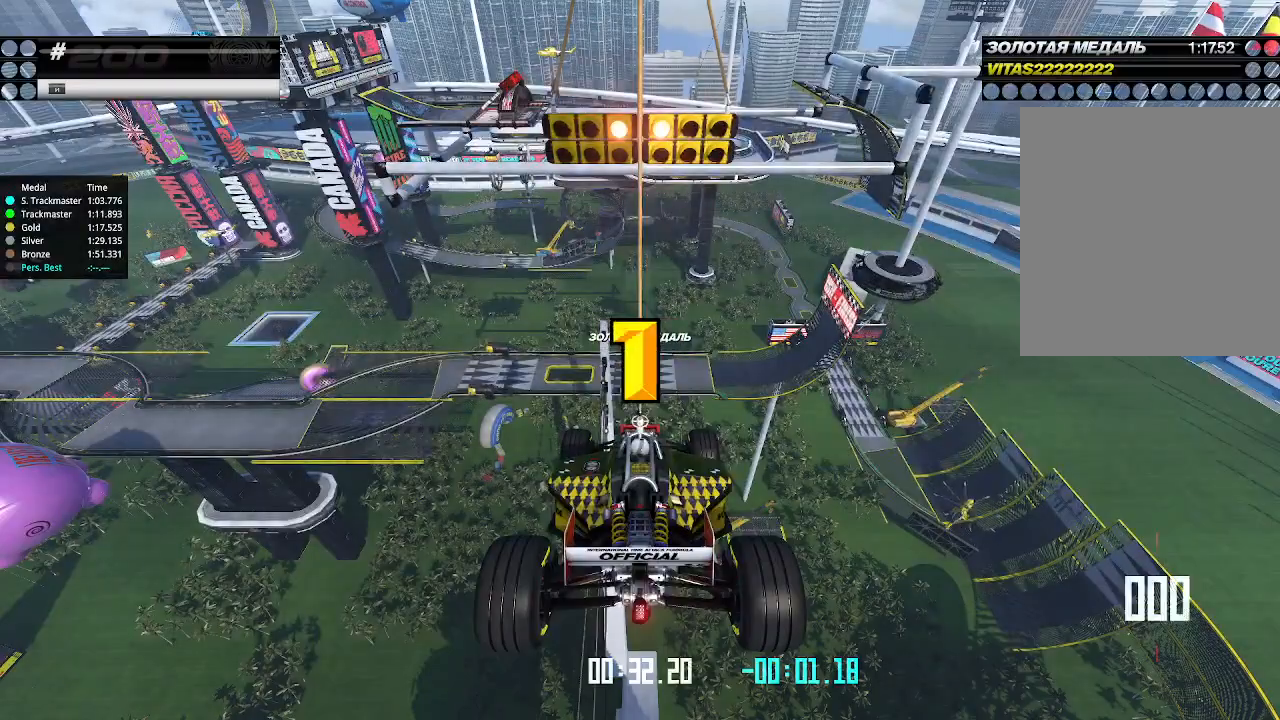
{"keys": [], "events": [[500, "up", "up"]]}
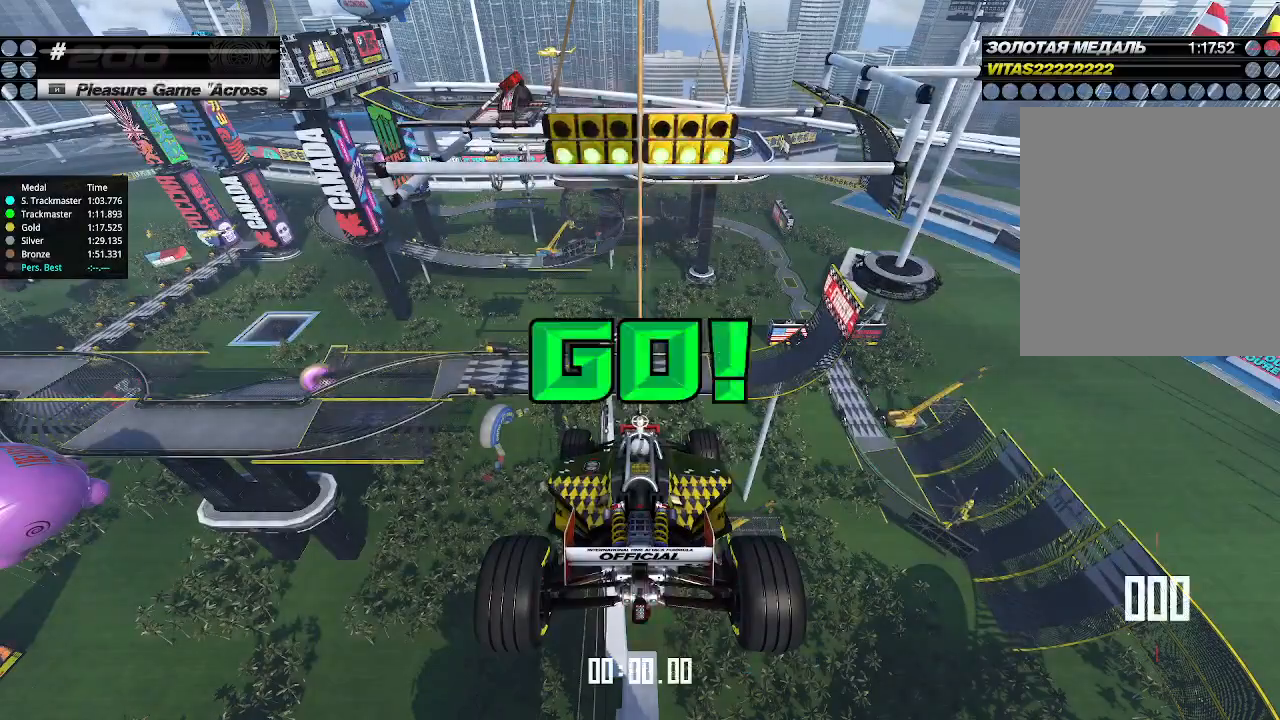
{"keys": ["up"], "events": [[33, "up", "down"]]}